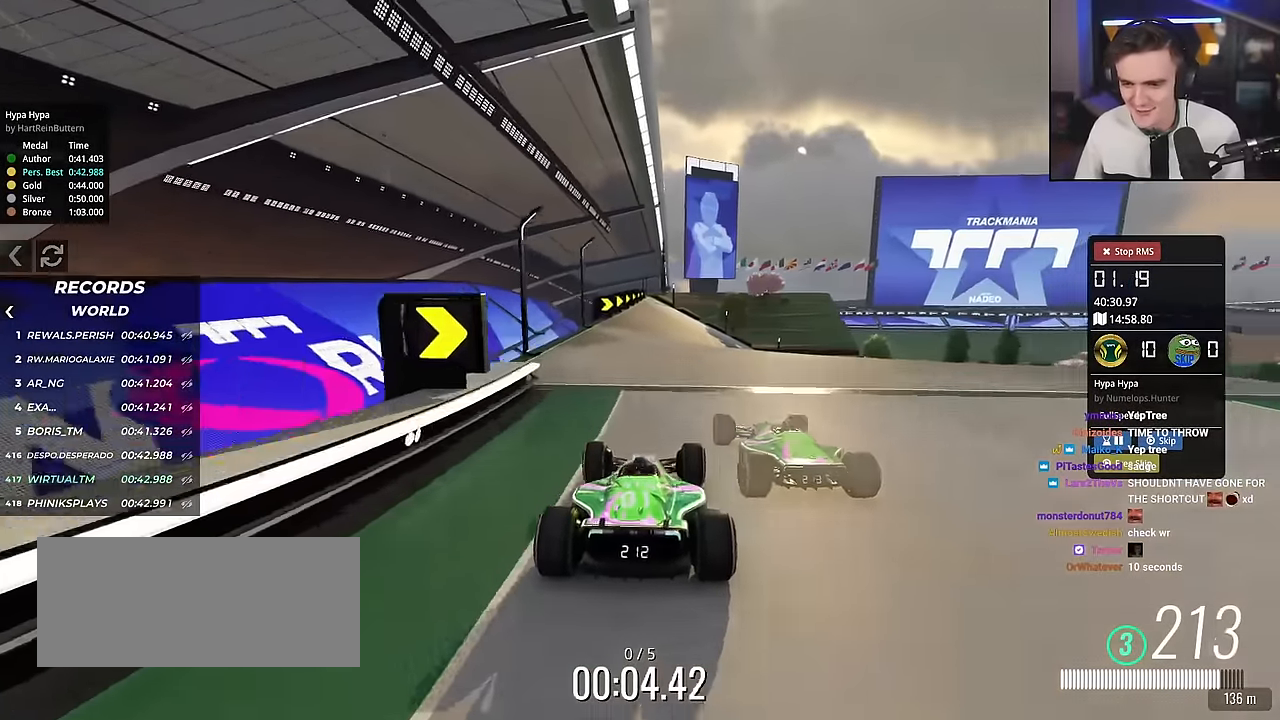
Gameplay with keyboard; each line is a JSON object with the keys held at the frame after it. "events" lists presses ("down") and releases ("up") of "brake", "down", "left", "right" and "up" between this image and that frame as [ms after this image, input, new state], when the widget could be followed in between. No other keys are recorded. Mouse input is not recorded. Key names are as the overlay labels them; some are game actions (e.g. jump) rather than physical keys.
{"keys": ["up"], "events": [[284, "right", "down"], [334, "right", "up"]]}
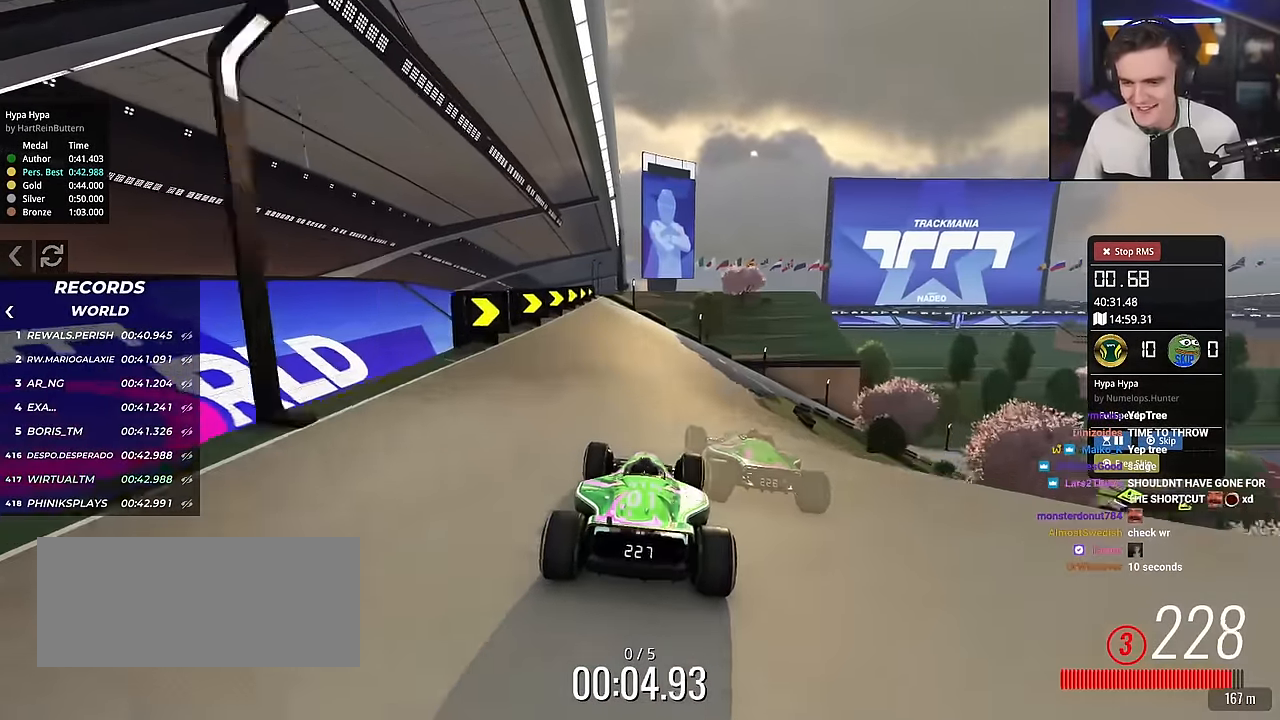
{"keys": ["right", "up"], "events": [[116, "right", "down"], [267, "right", "up"], [400, "right", "down"]]}
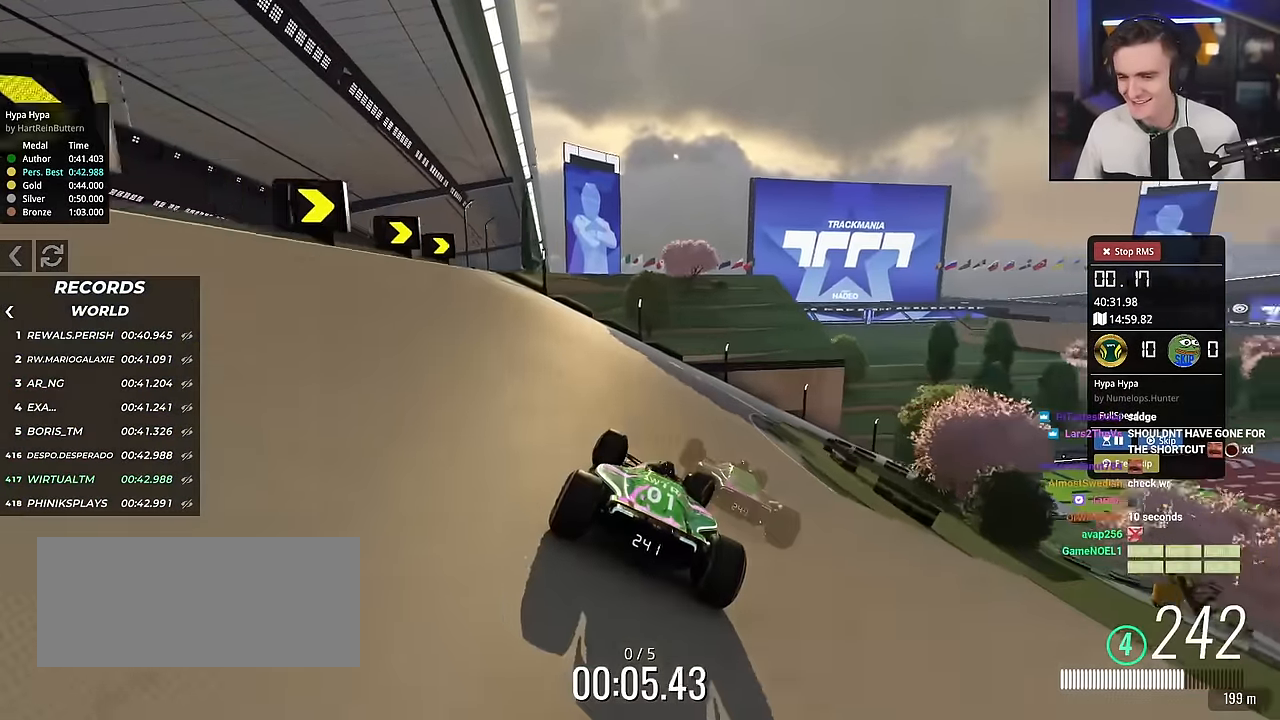
{"keys": ["right", "up"], "events": []}
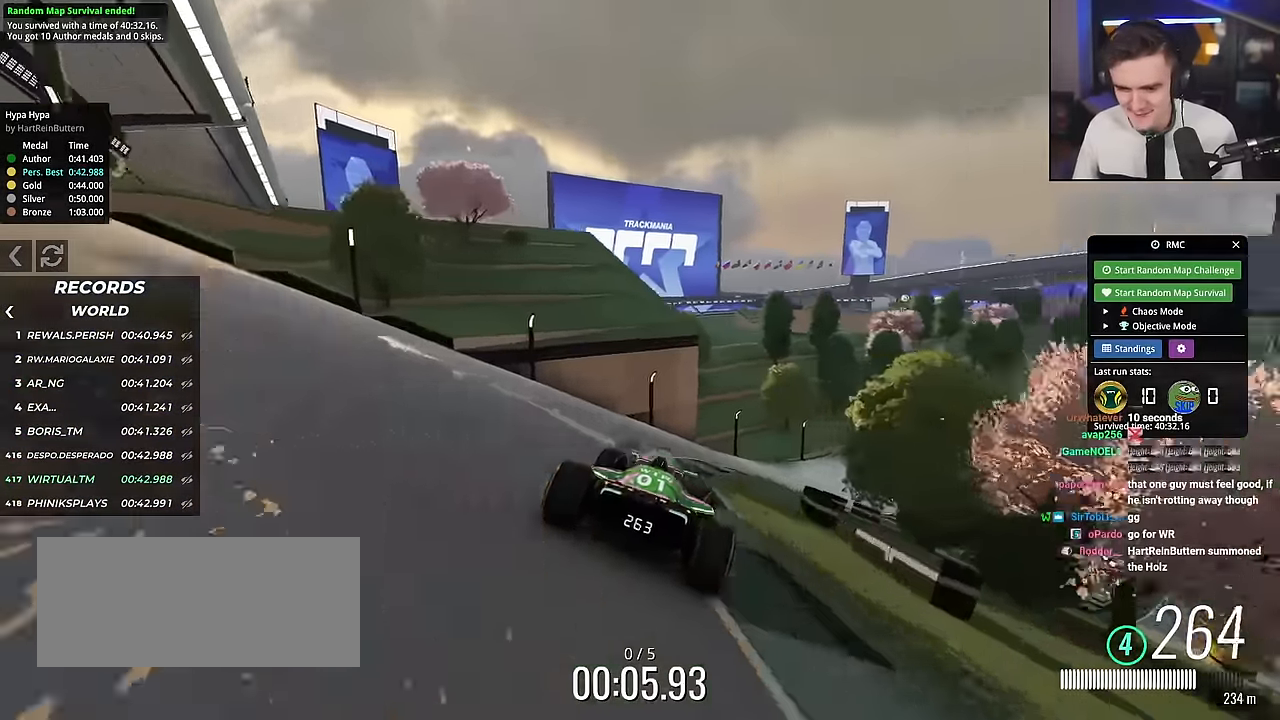
{"keys": ["right", "up"], "events": []}
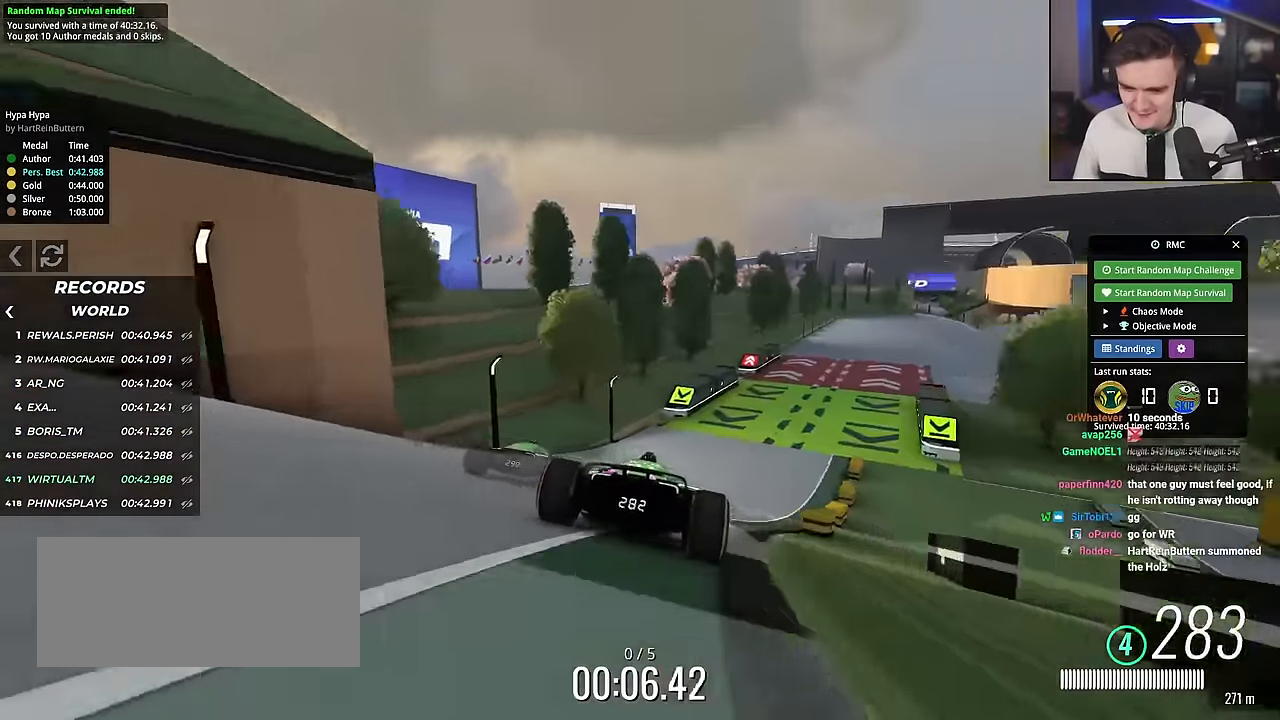
{"keys": ["up"], "events": [[167, "right", "up"], [300, "right", "down"], [501, "right", "up"]]}
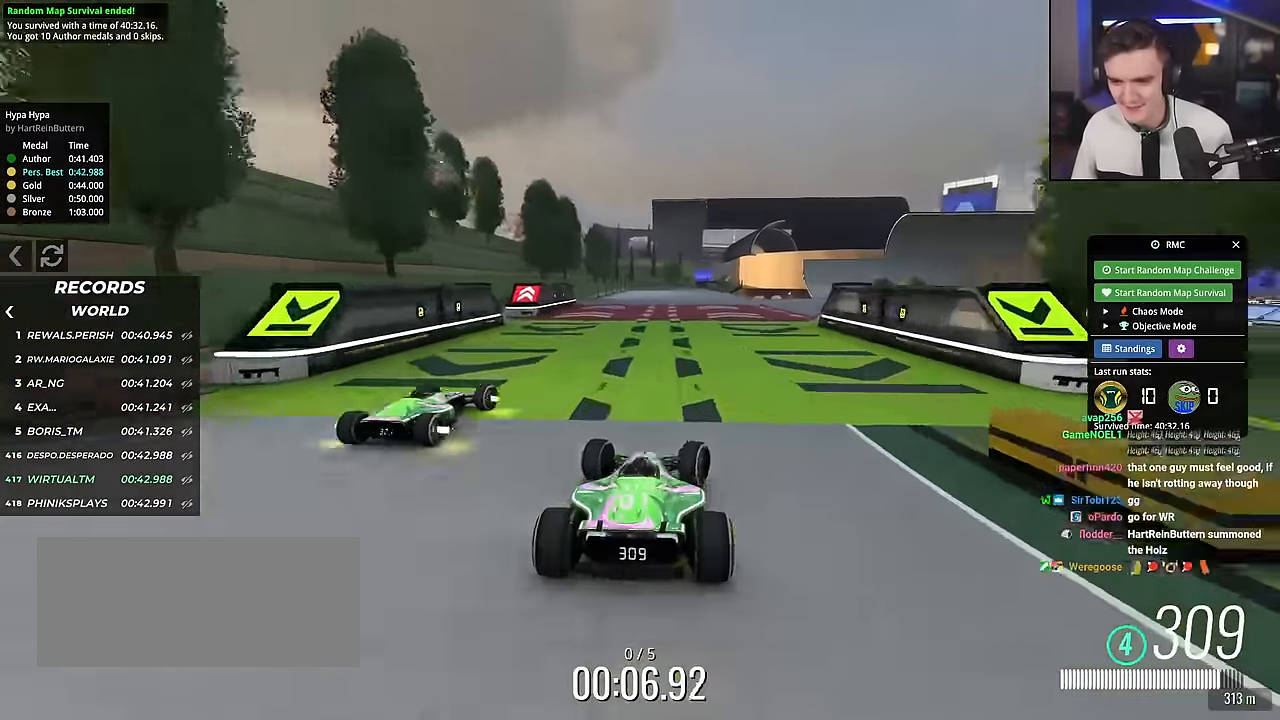
{"keys": ["up"], "events": [[317, "right", "down"], [417, "right", "up"]]}
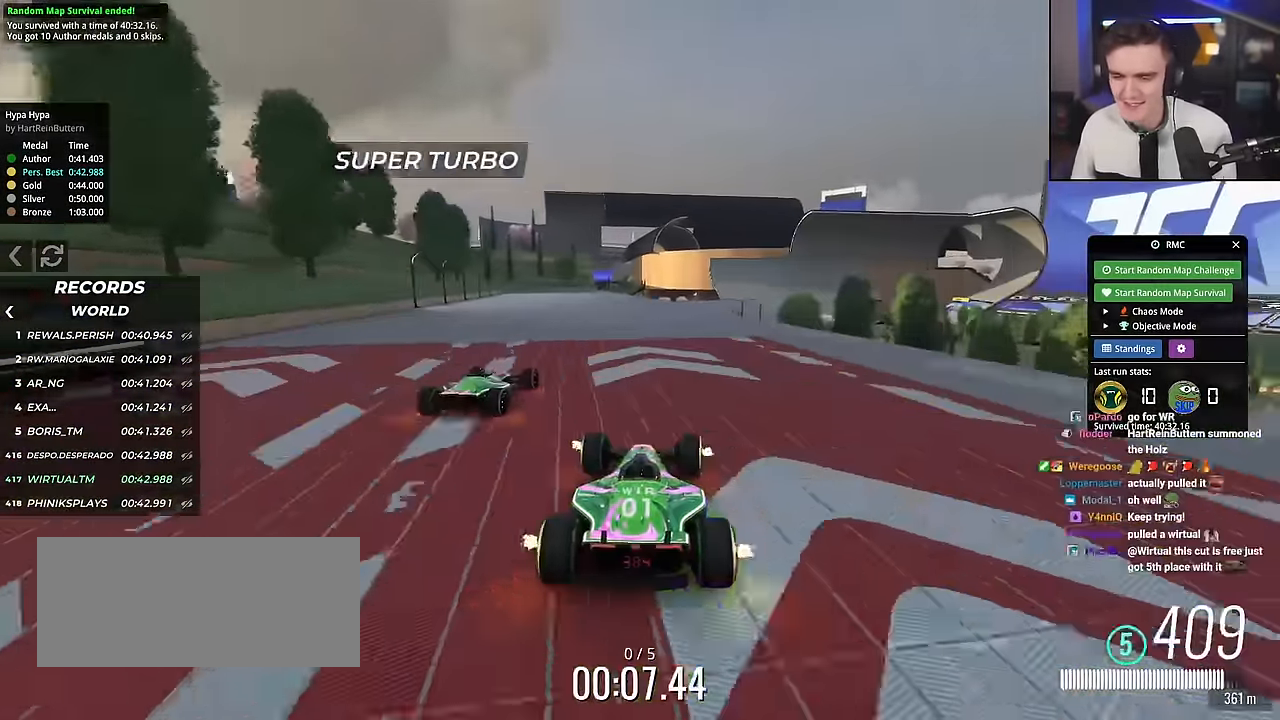
{"keys": ["up"], "events": []}
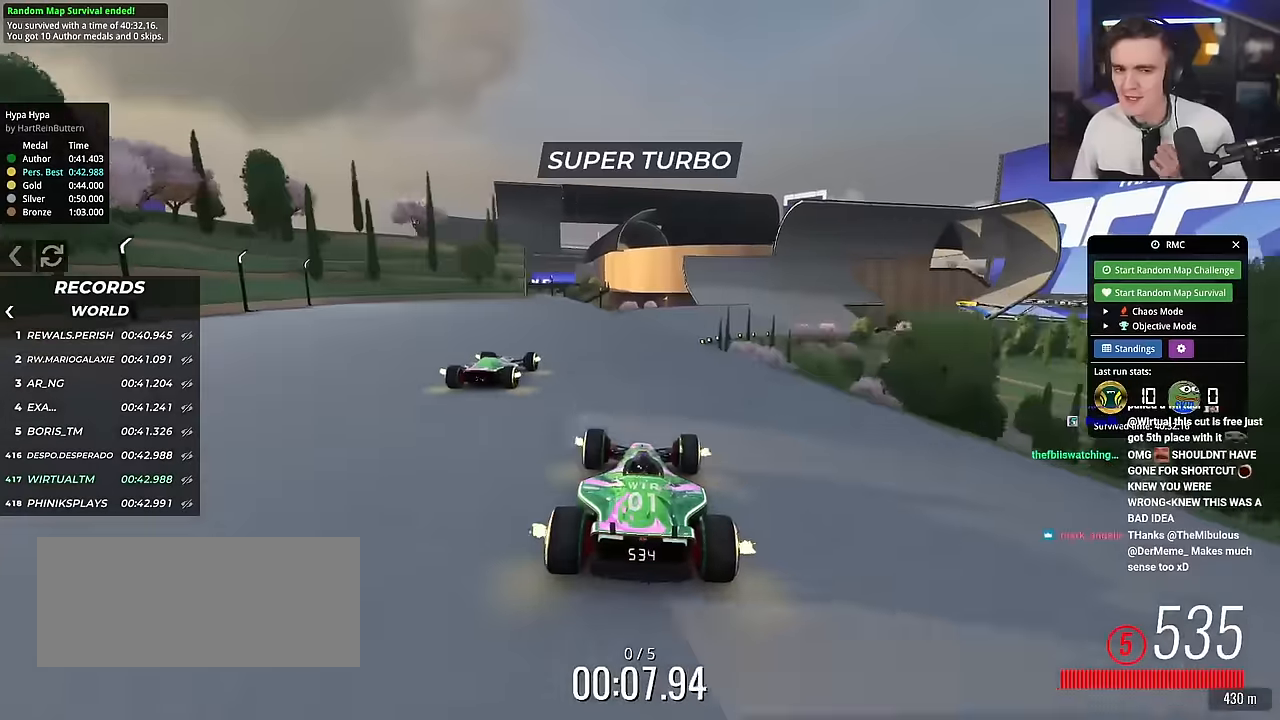
{"keys": ["right", "up"], "events": [[483, "right", "down"]]}
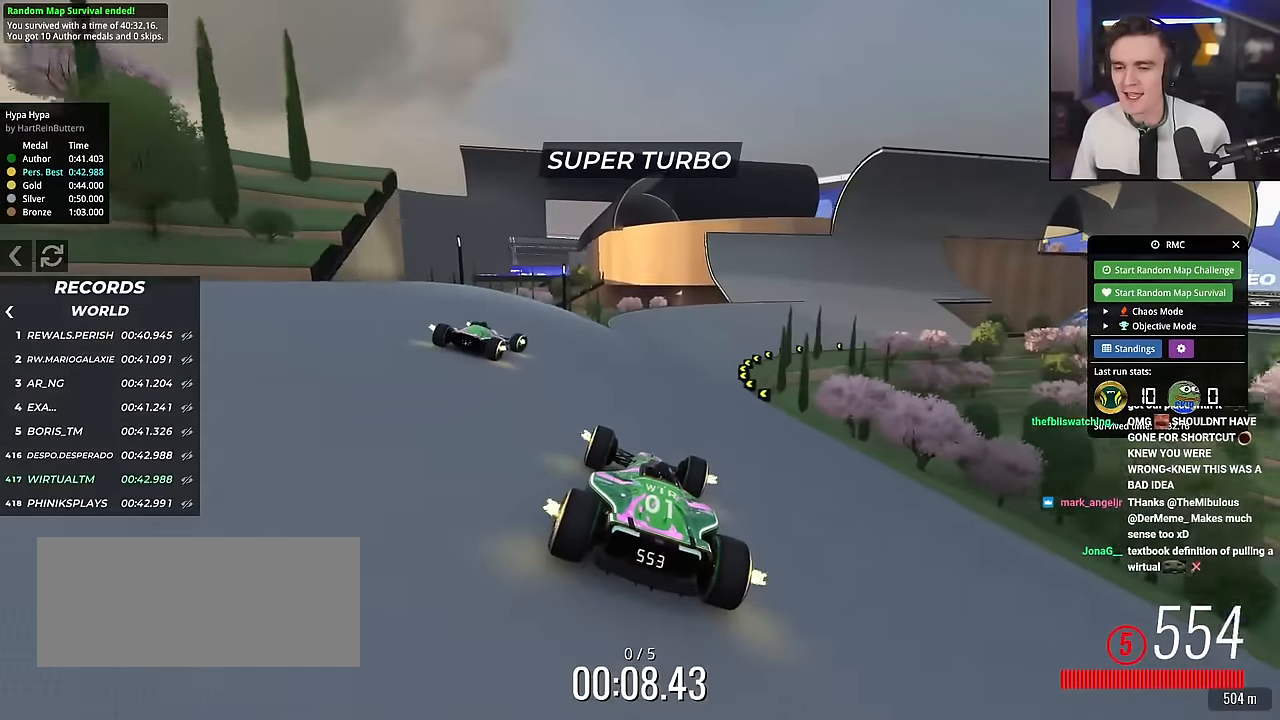
{"keys": ["right", "up"], "events": [[350, "right", "up"], [501, "right", "down"]]}
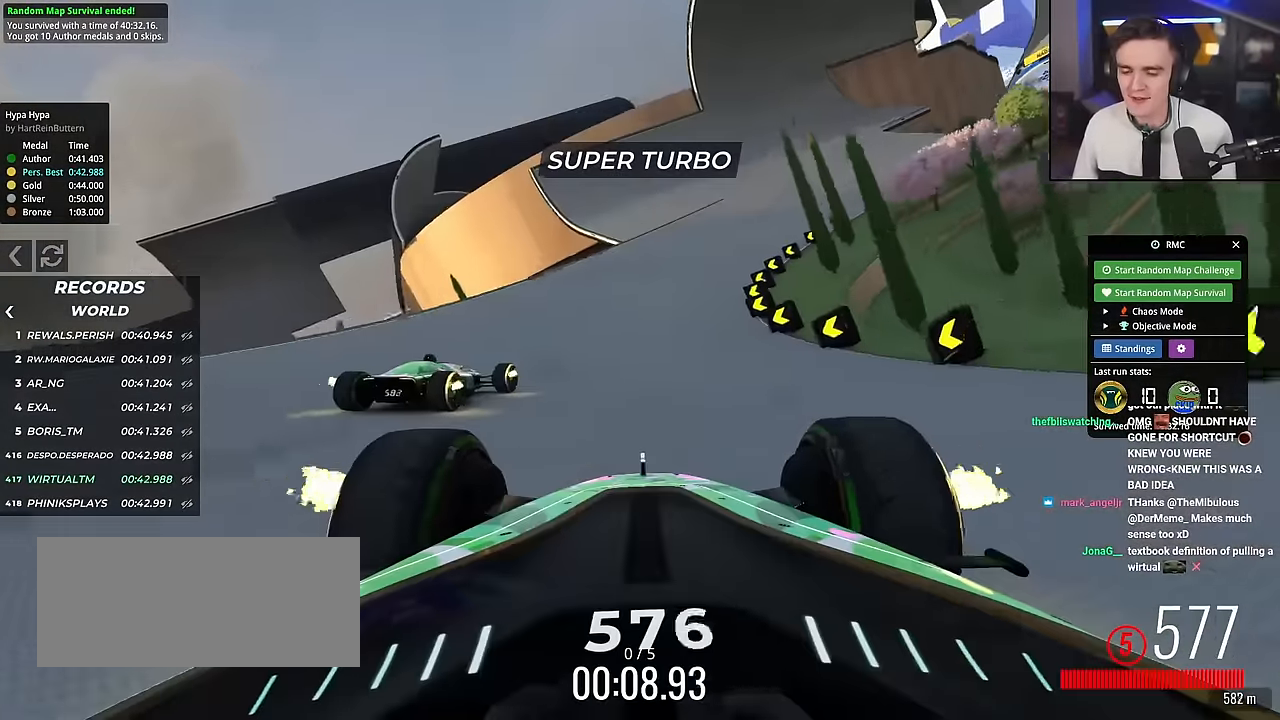
{"keys": ["right", "up"], "events": [[183, "right", "up"], [317, "right", "down"]]}
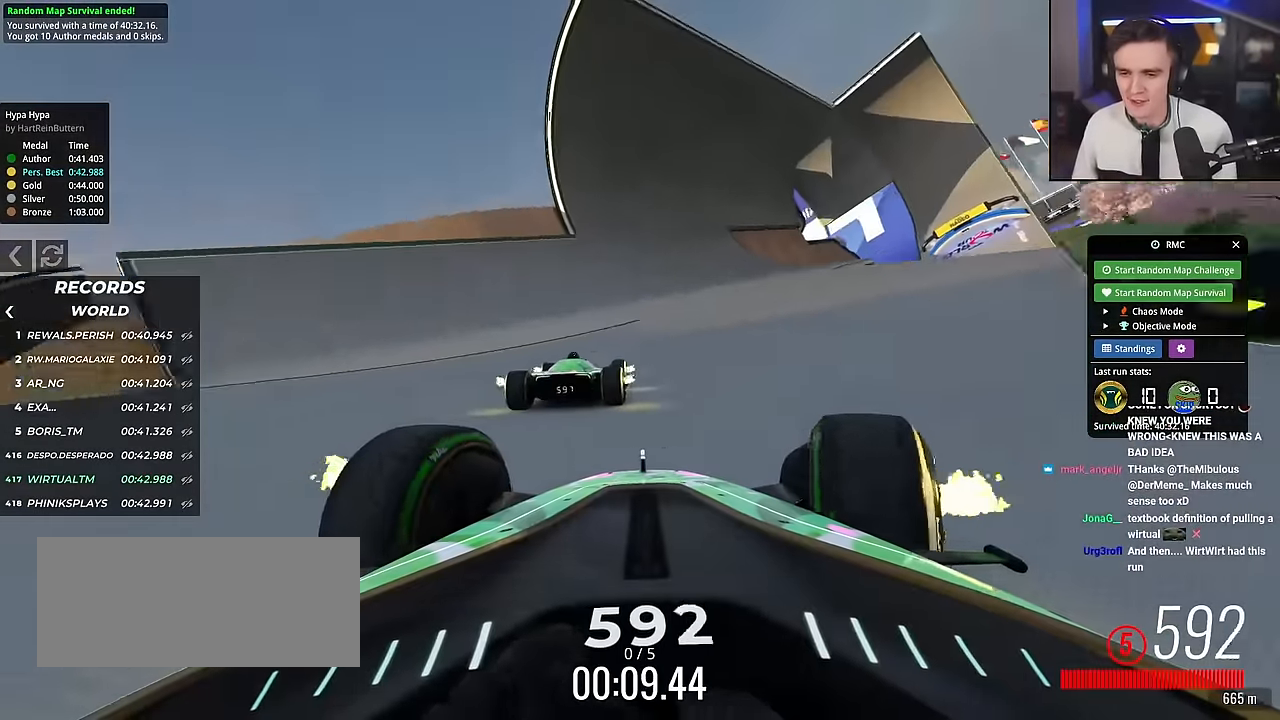
{"keys": ["up"], "events": [[17, "right", "up"], [67, "left", "down"], [150, "left", "up"]]}
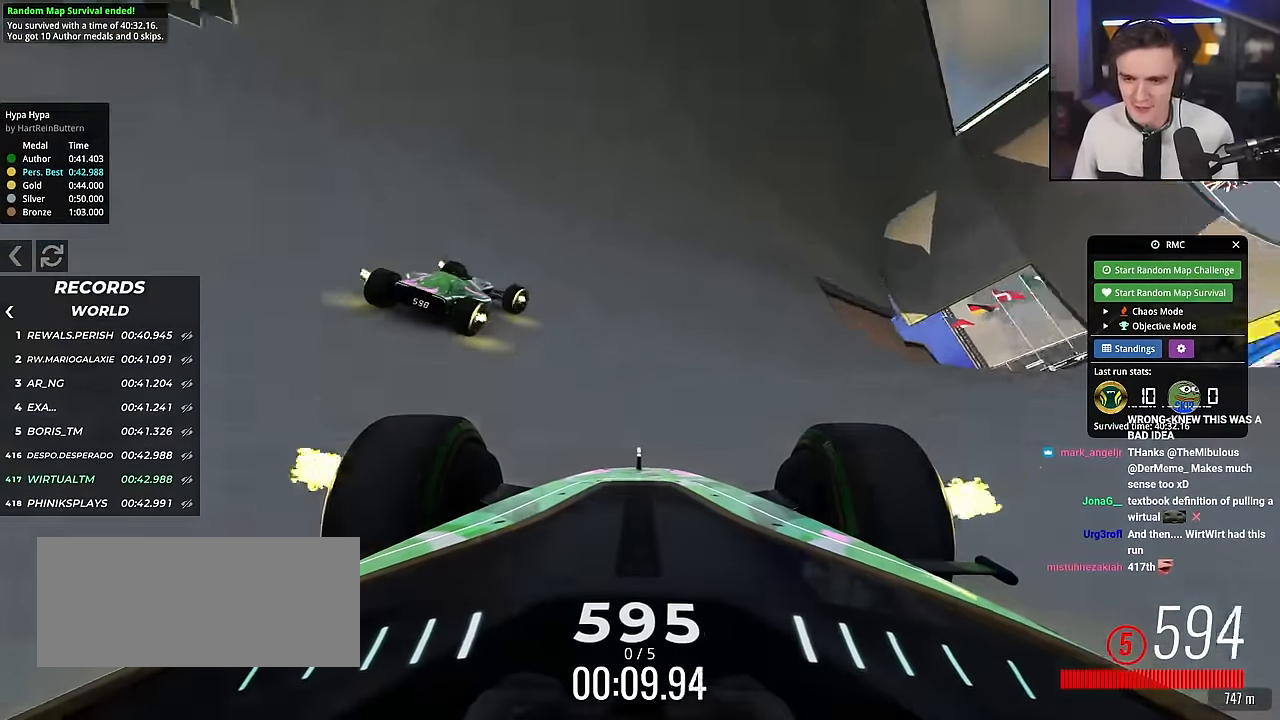
{"keys": ["up"], "events": [[267, "left", "down"], [350, "left", "up"]]}
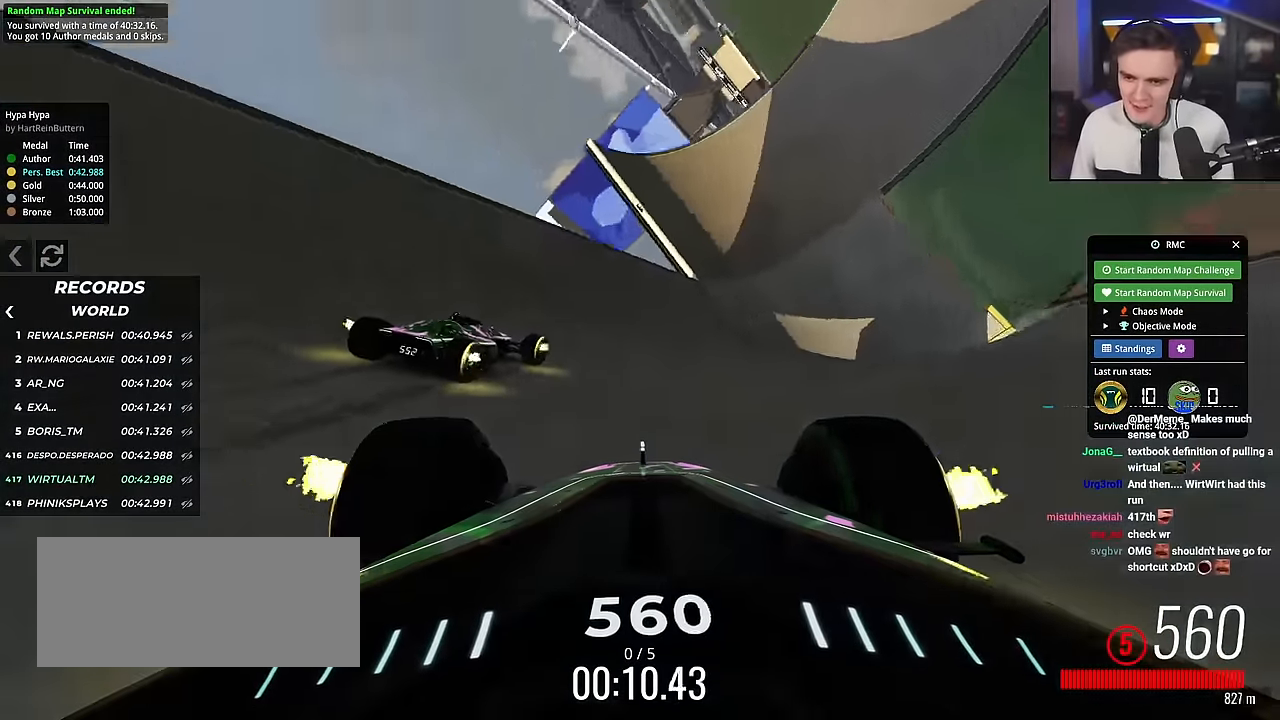
{"keys": ["up"], "events": [[100, "right", "down"], [417, "right", "up"]]}
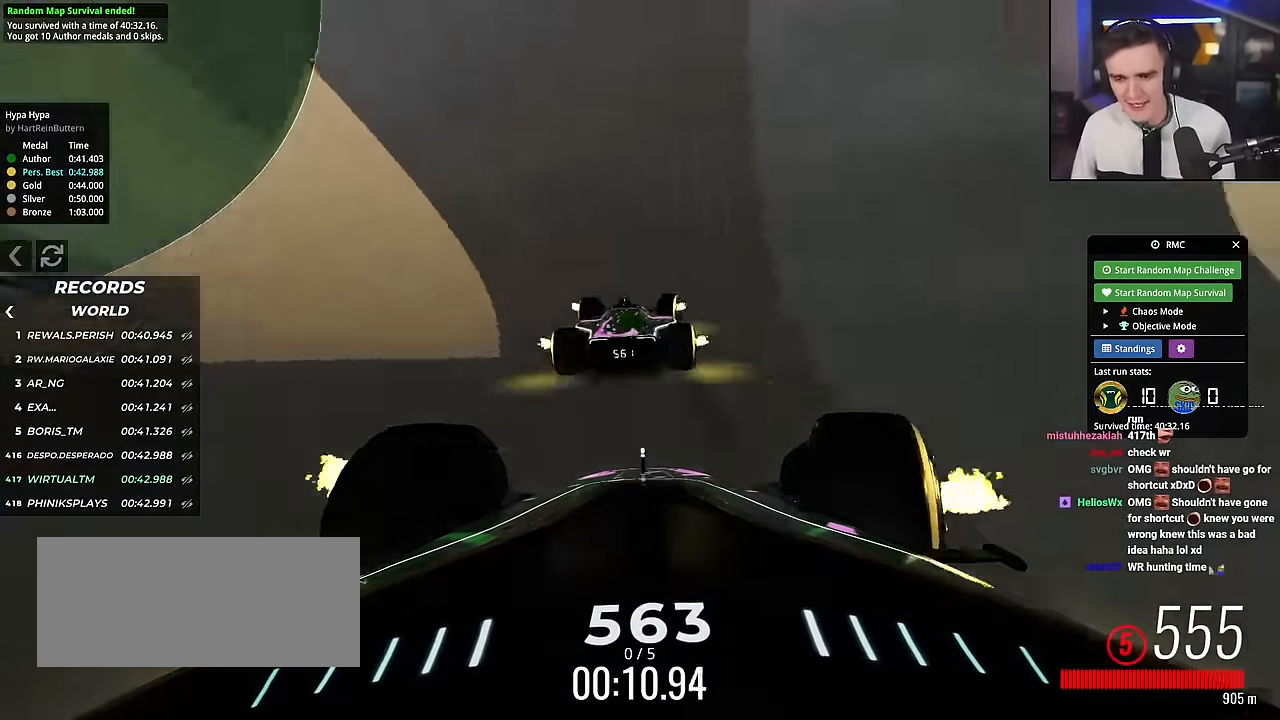
{"keys": ["right", "up"], "events": [[250, "right", "down"], [333, "right", "up"], [483, "right", "down"]]}
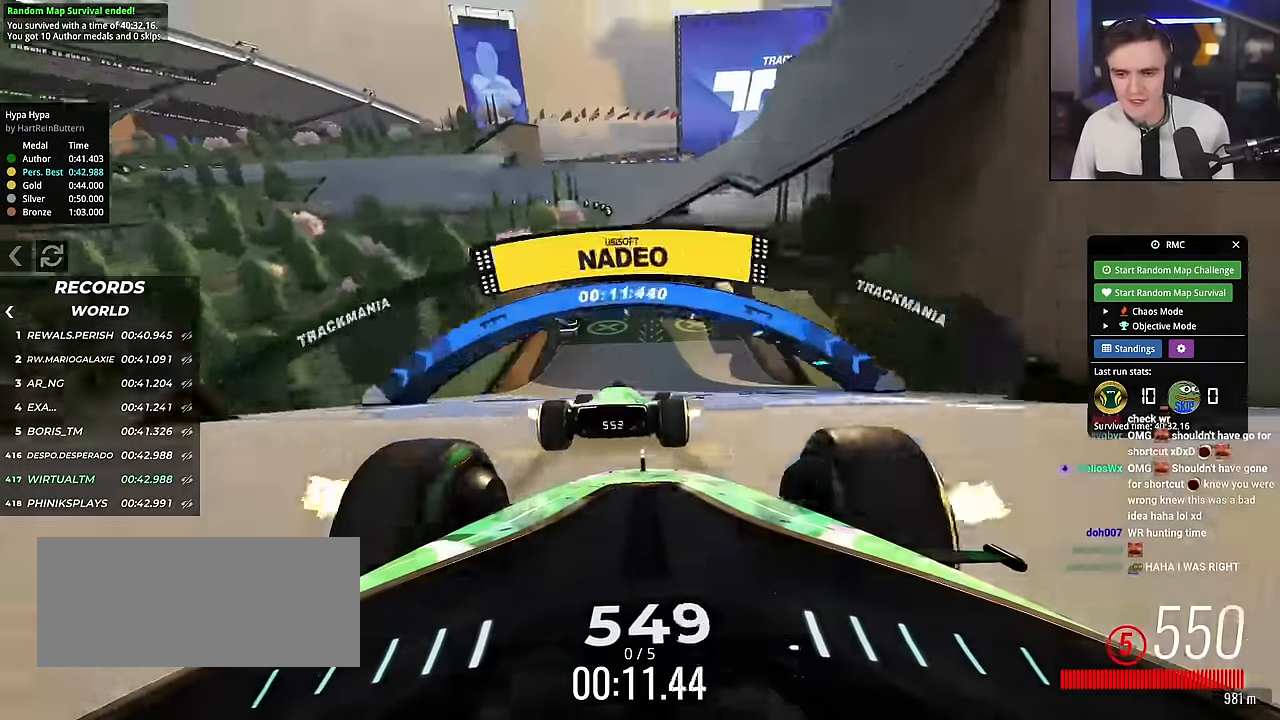
{"keys": ["right", "up"], "events": [[67, "right", "up"], [267, "right", "down"], [350, "right", "up"], [501, "right", "down"]]}
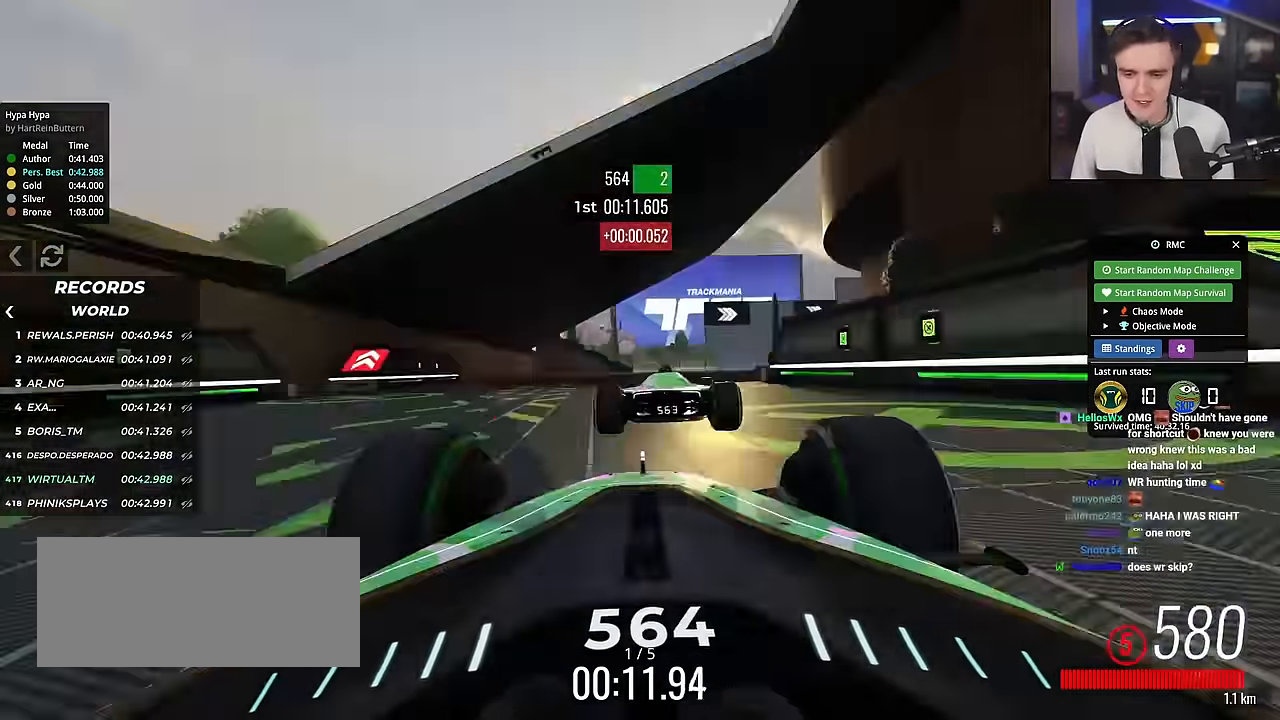
{"keys": ["up"], "events": [[316, "right", "up"]]}
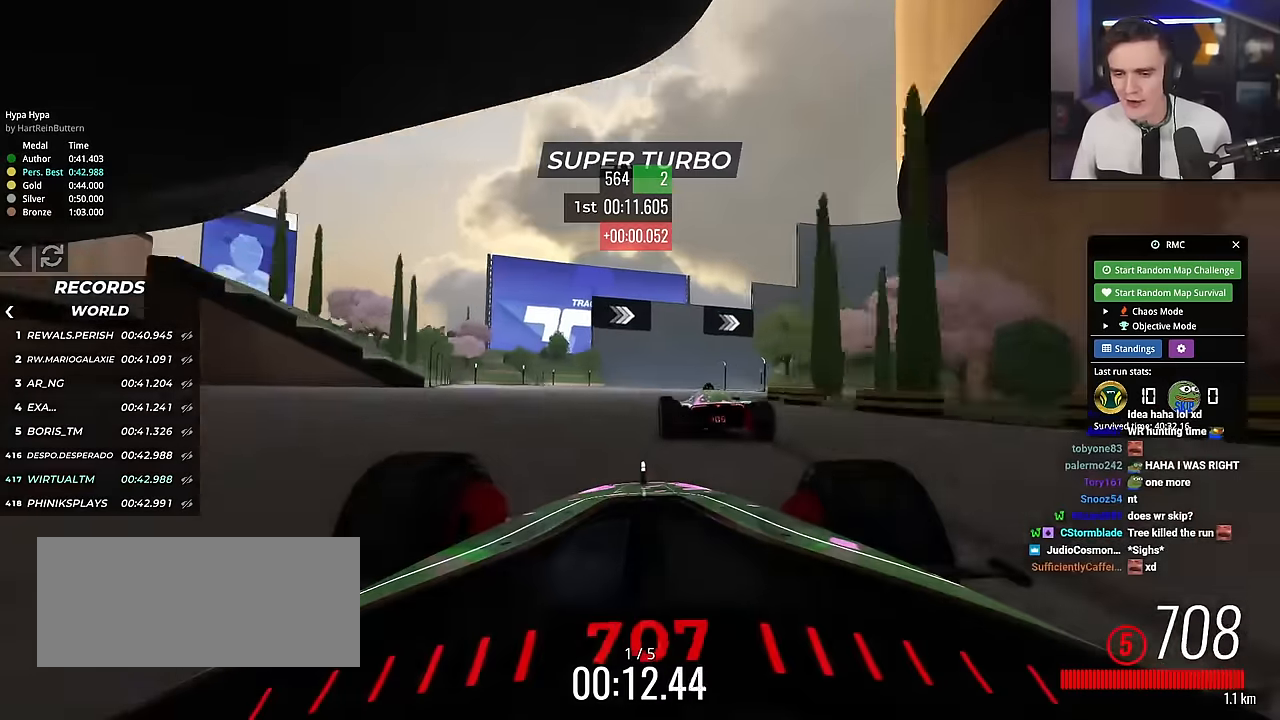
{"keys": ["up"], "events": [[16, "right", "down"], [250, "right", "up"], [383, "right", "down"], [483, "right", "up"]]}
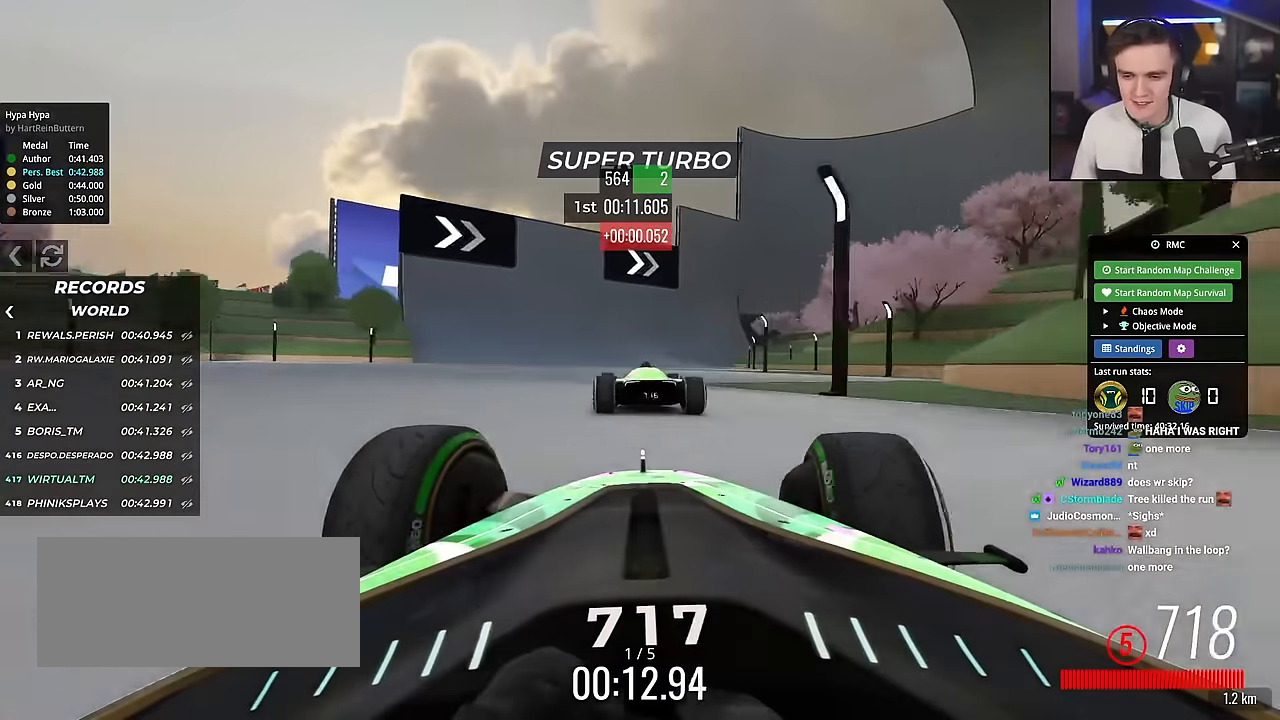
{"keys": ["up"], "events": [[317, "right", "down"], [401, "right", "up"]]}
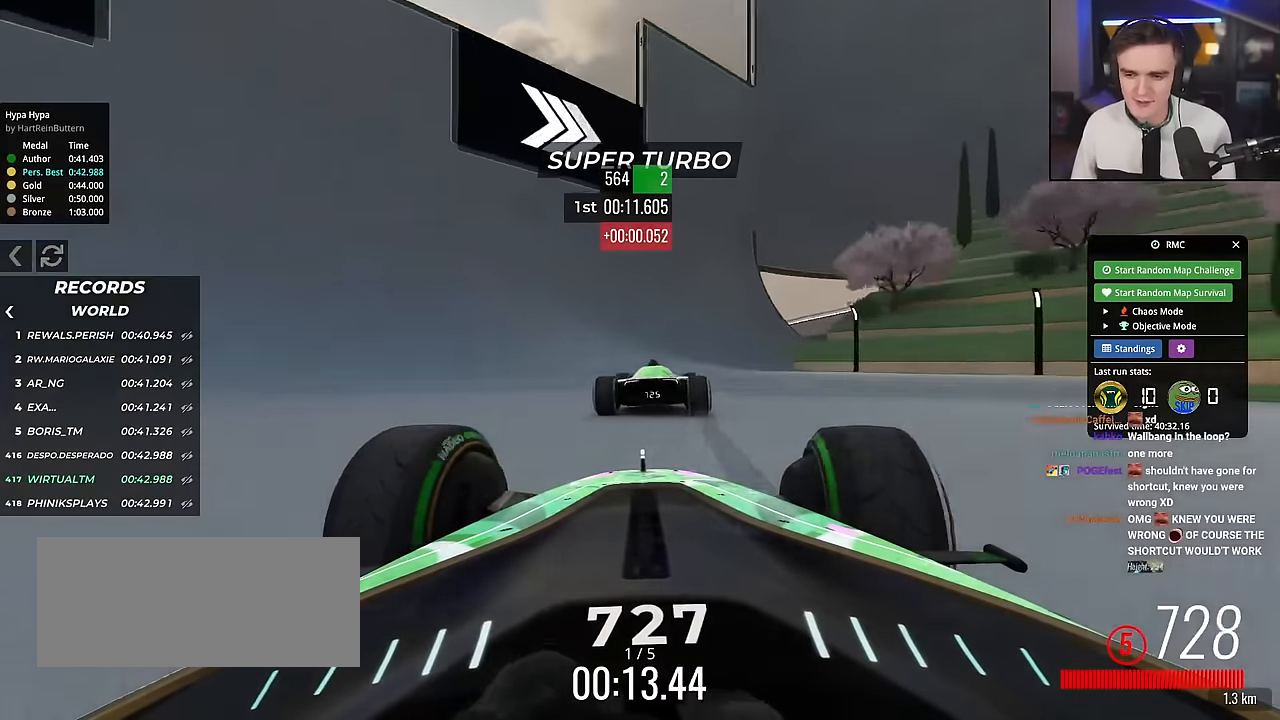
{"keys": ["left", "up"], "events": [[50, "right", "down"], [133, "right", "up"], [233, "right", "down"], [317, "right", "up"], [467, "left", "down"]]}
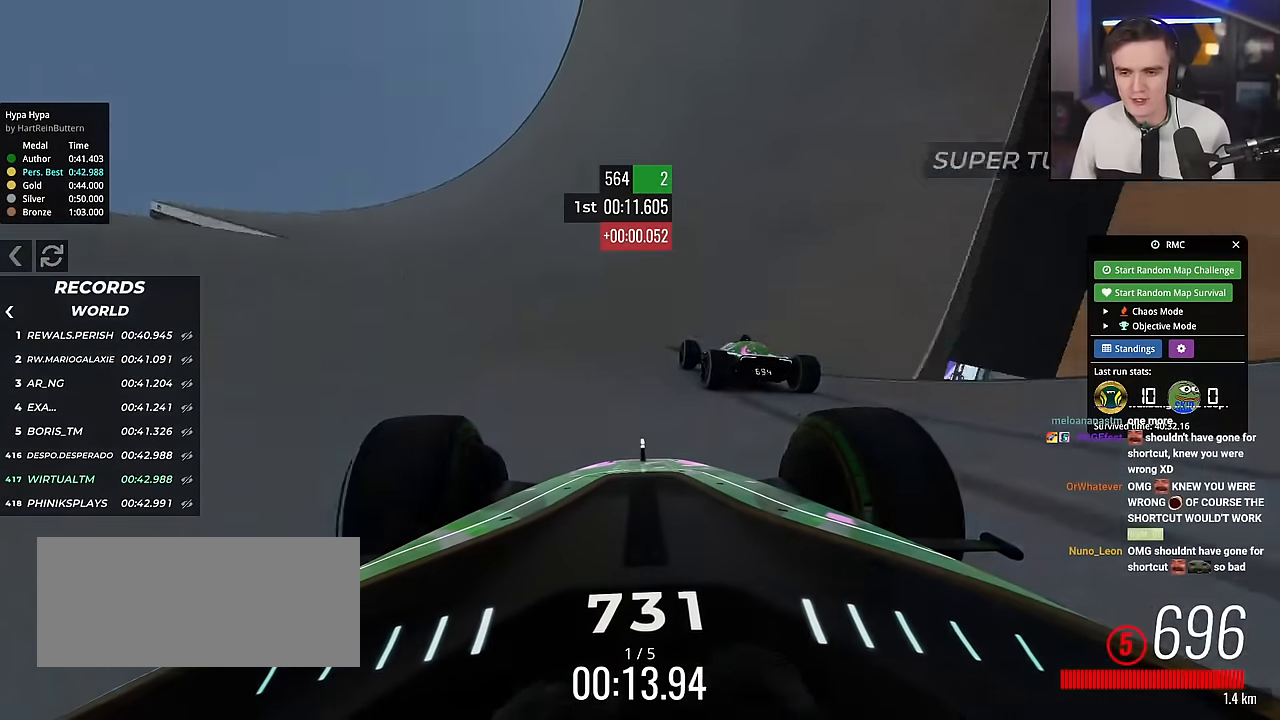
{"keys": ["right", "up"], "events": [[17, "left", "up"], [67, "left", "down"], [200, "left", "up"], [484, "right", "down"]]}
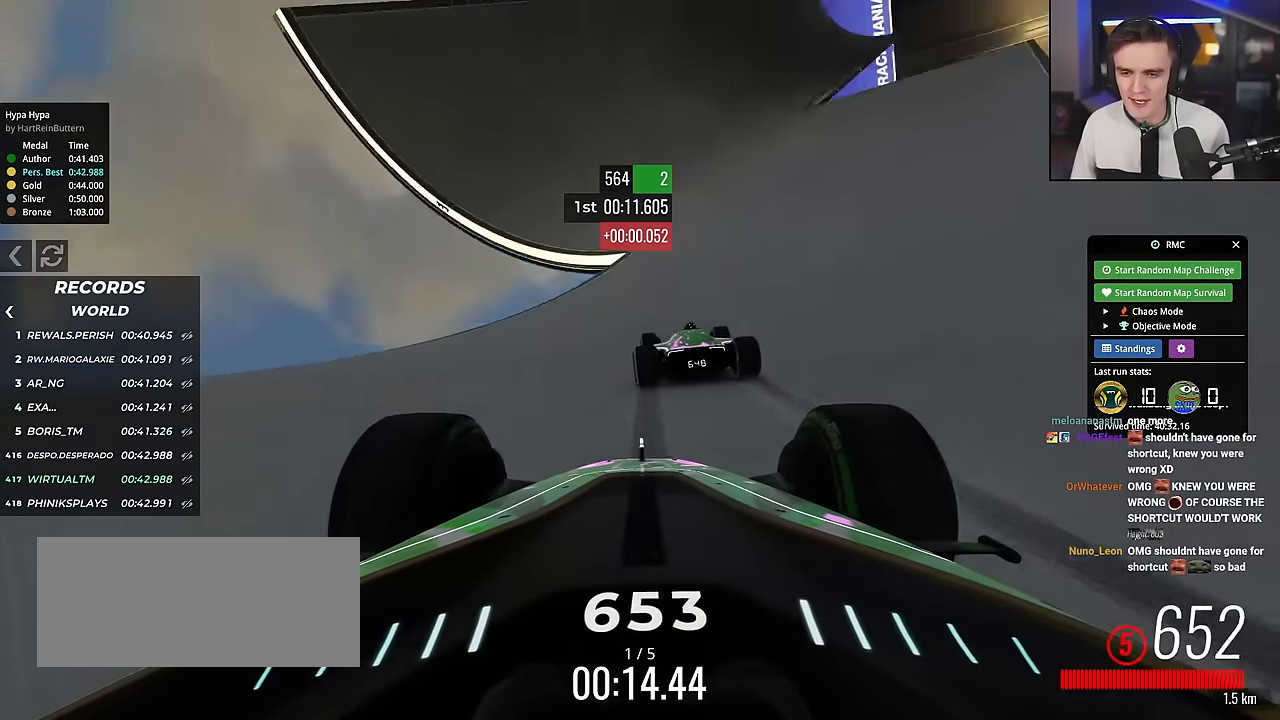
{"keys": ["left", "up"], "events": [[166, "right", "up"], [450, "left", "down"]]}
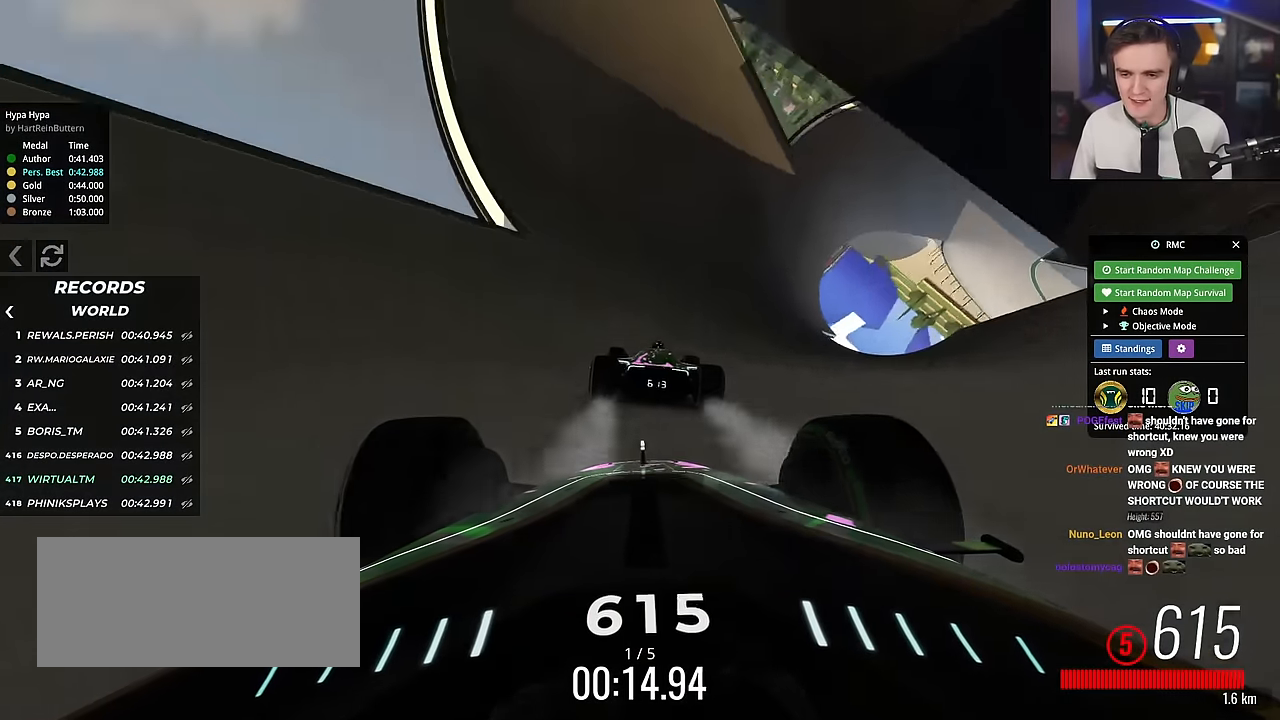
{"keys": ["up"], "events": [[84, "left", "up"]]}
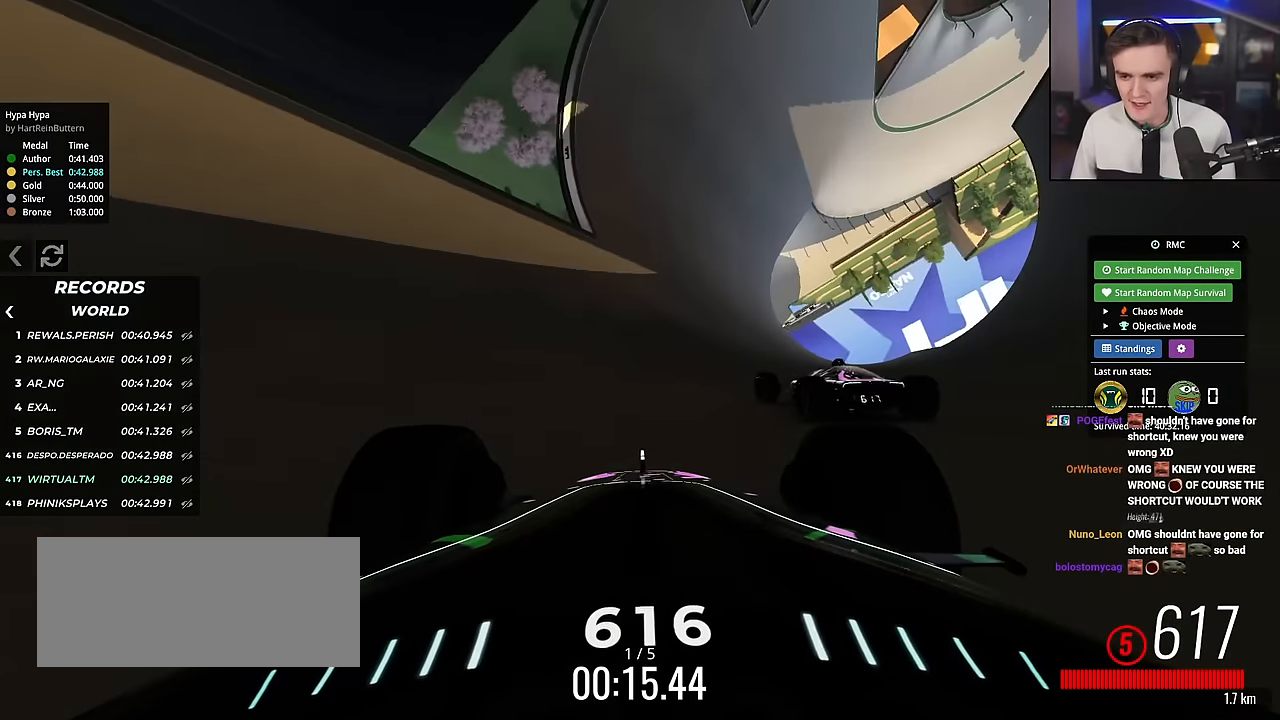
{"keys": ["left", "up"], "events": [[66, "left", "down"]]}
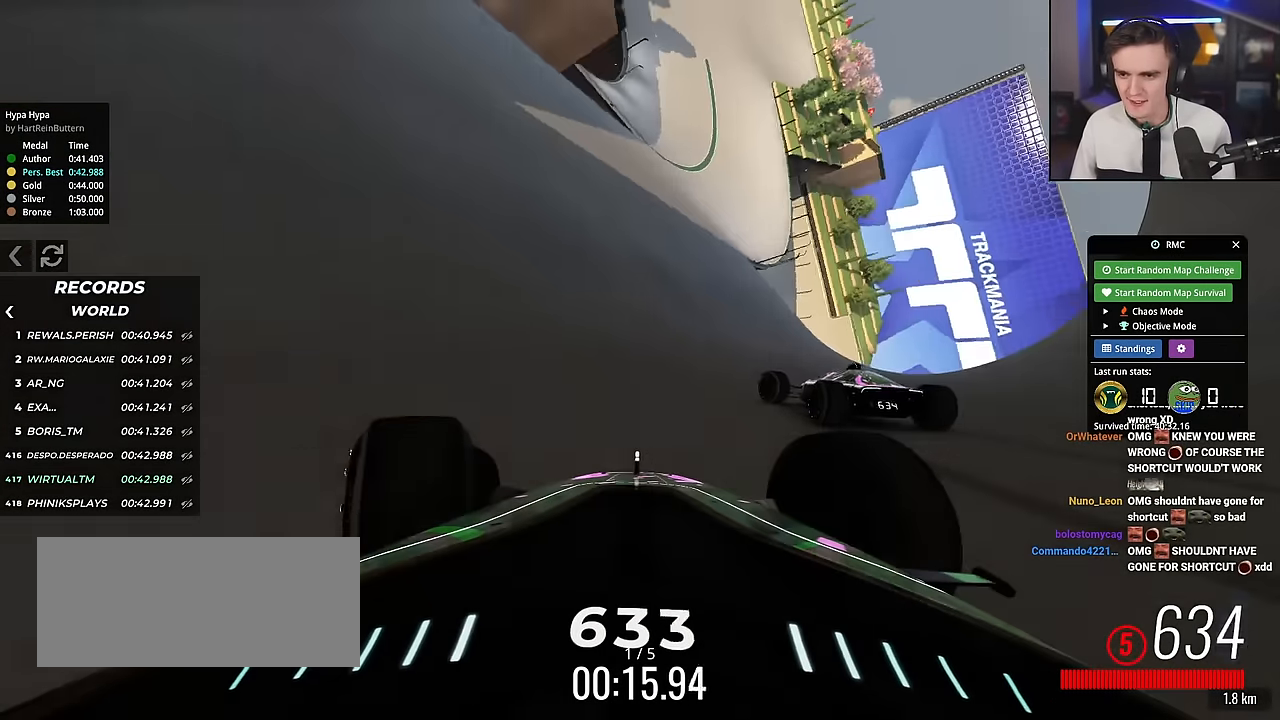
{"keys": ["left", "up"], "events": [[33, "left", "up"], [217, "left", "down"]]}
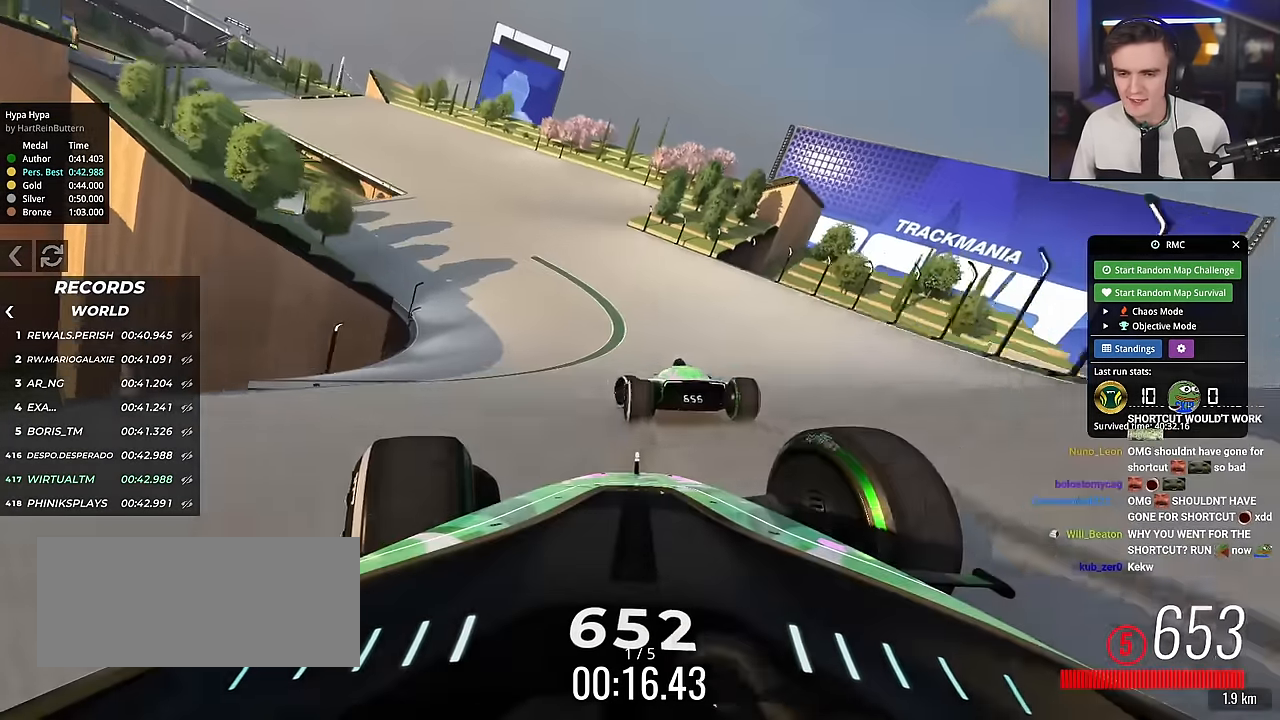
{"keys": ["up"], "events": [[484, "left", "up"]]}
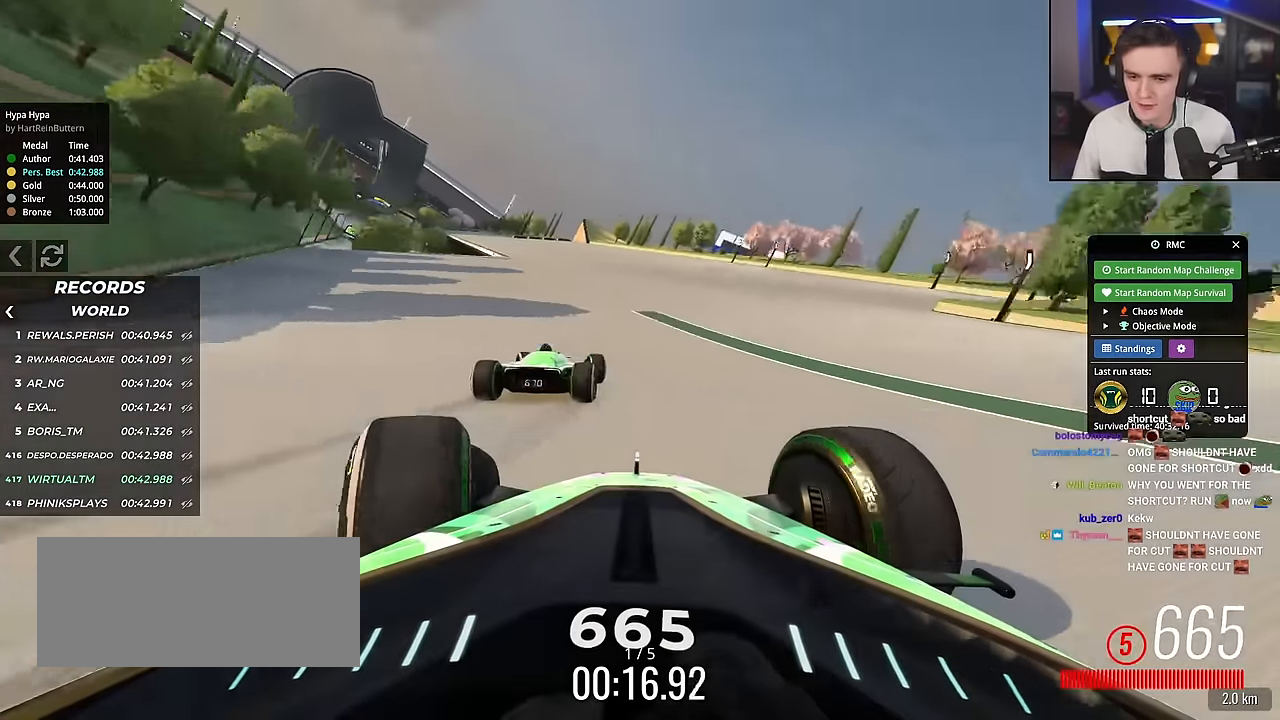
{"keys": ["up"], "events": [[67, "left", "down"], [217, "left", "up"], [317, "left", "down"], [451, "left", "up"]]}
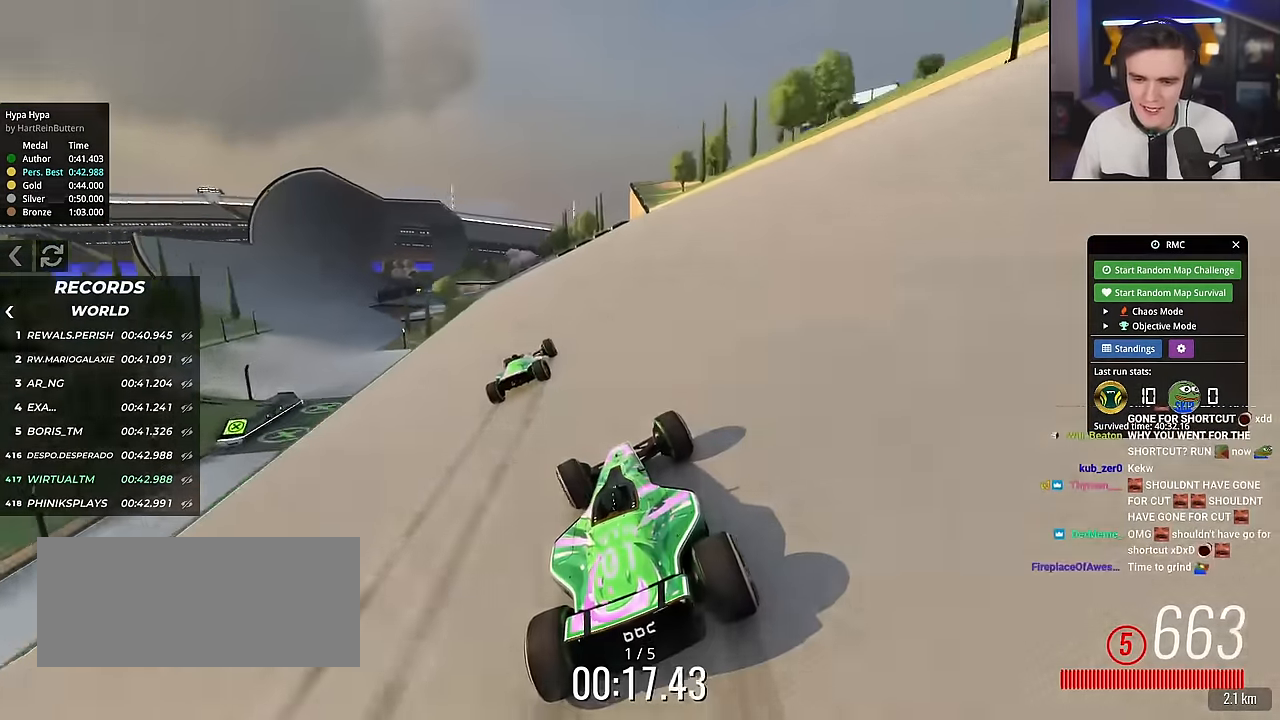
{"keys": ["left", "up"], "events": [[50, "left", "down"], [183, "left", "up"], [234, "left", "down"], [317, "left", "up"], [417, "left", "down"]]}
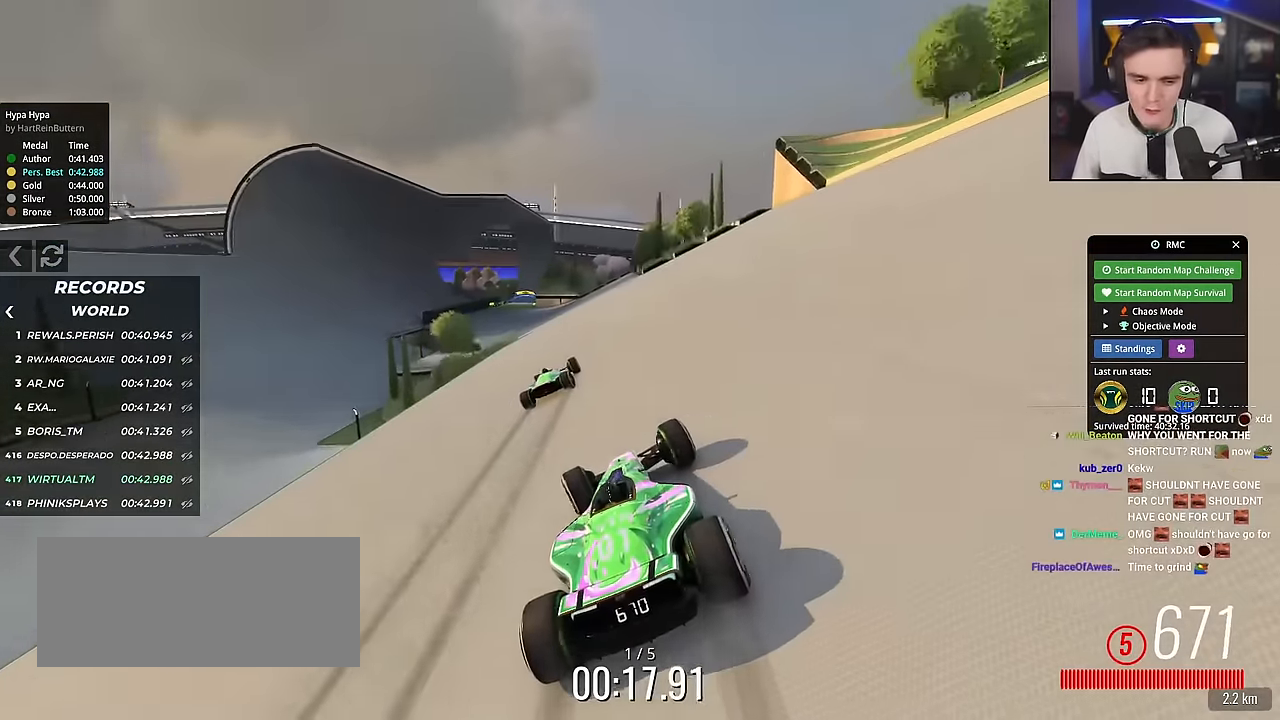
{"keys": ["up"], "events": [[17, "left", "up"], [101, "left", "down"], [201, "left", "up"], [301, "left", "down"], [484, "left", "up"]]}
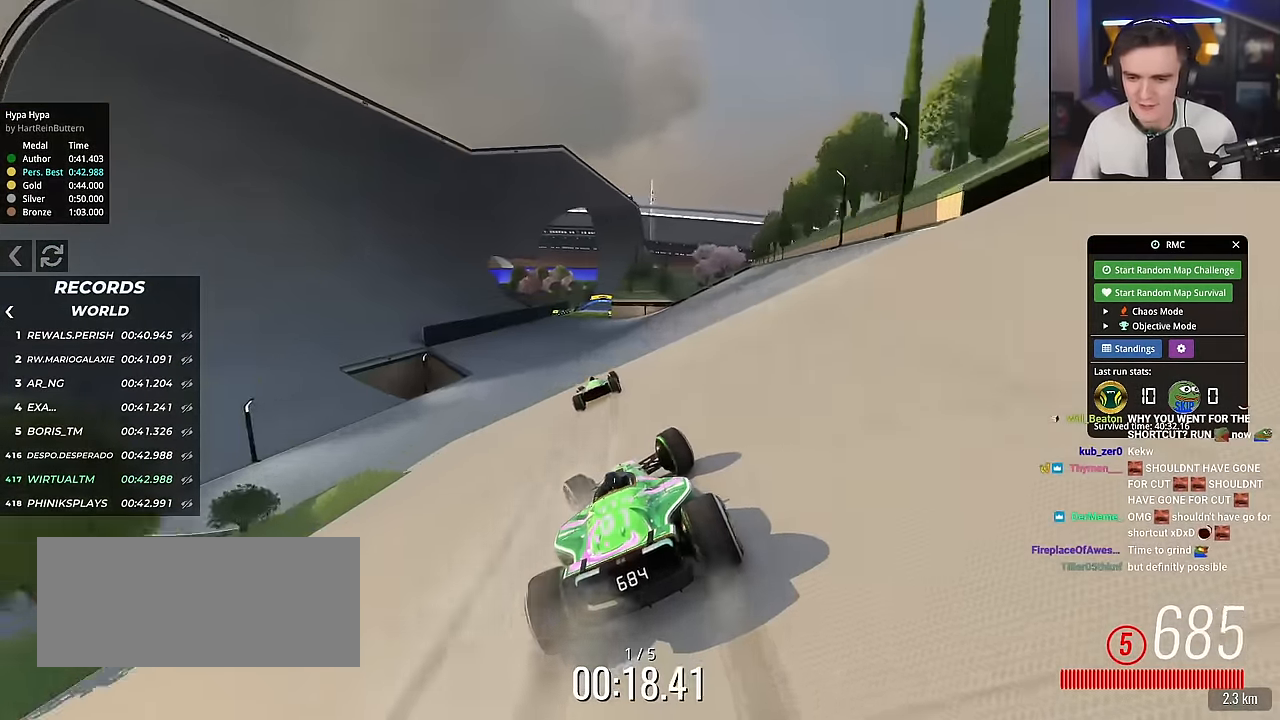
{"keys": ["up"], "events": [[117, "left", "down"], [217, "left", "up"], [400, "right", "down"], [500, "right", "up"]]}
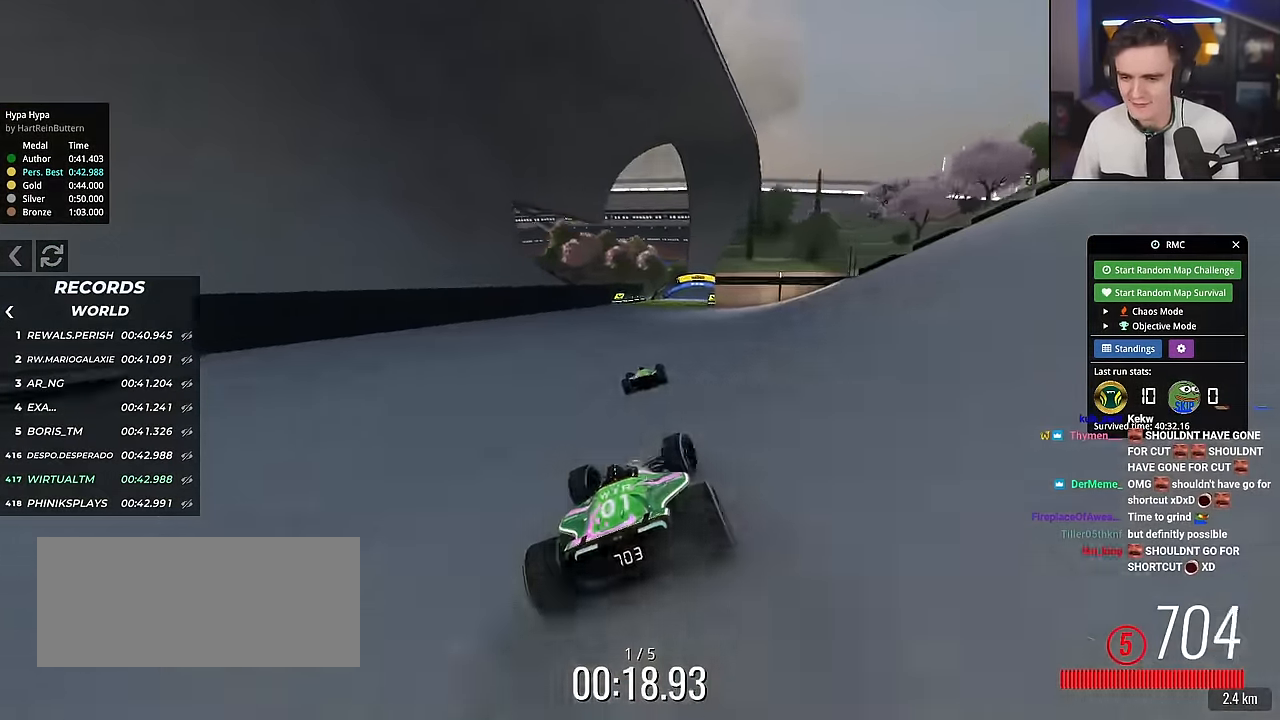
{"keys": ["right", "up"], "events": [[184, "right", "down"], [368, "right", "up"], [468, "right", "down"]]}